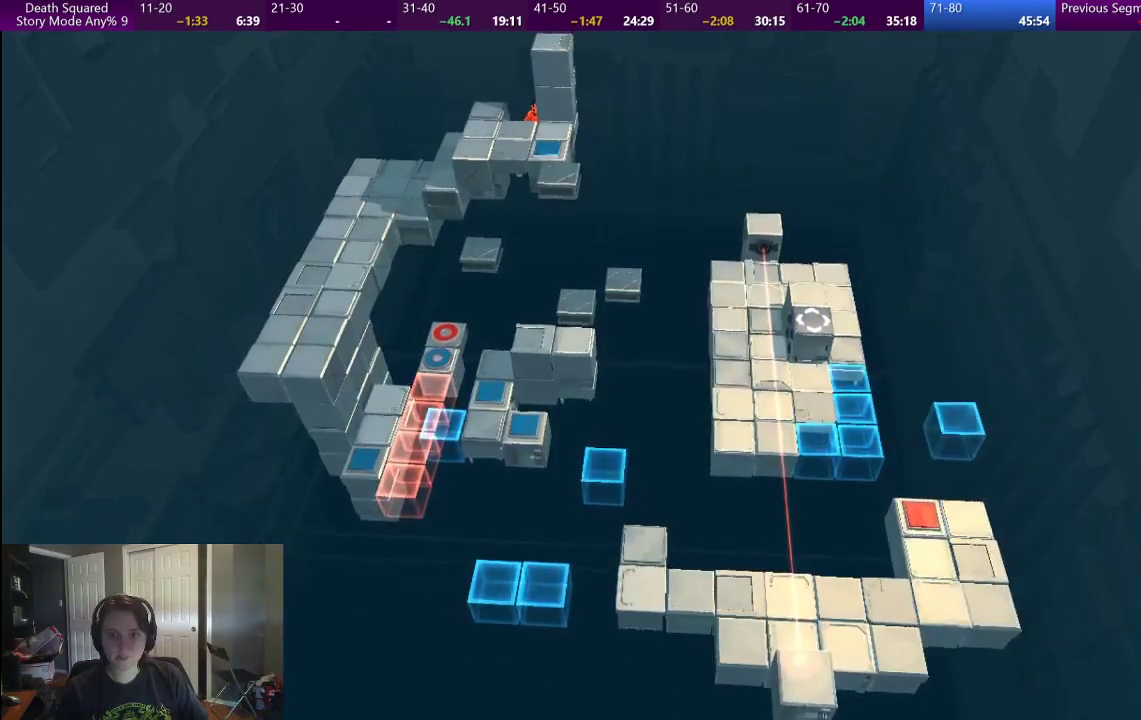
Gameplay with a controller (PlayStation layout); each line is a JSON object with the inputs held at the frame after it. "events" lists button and stick changes between this image and that frame as [ms after this image, input, new state], when the widget could be followed in between. Not read: L1 L3 R1 R2 R3.
{"buttons": [], "left_stick": "center", "right_stick": "center", "events": []}
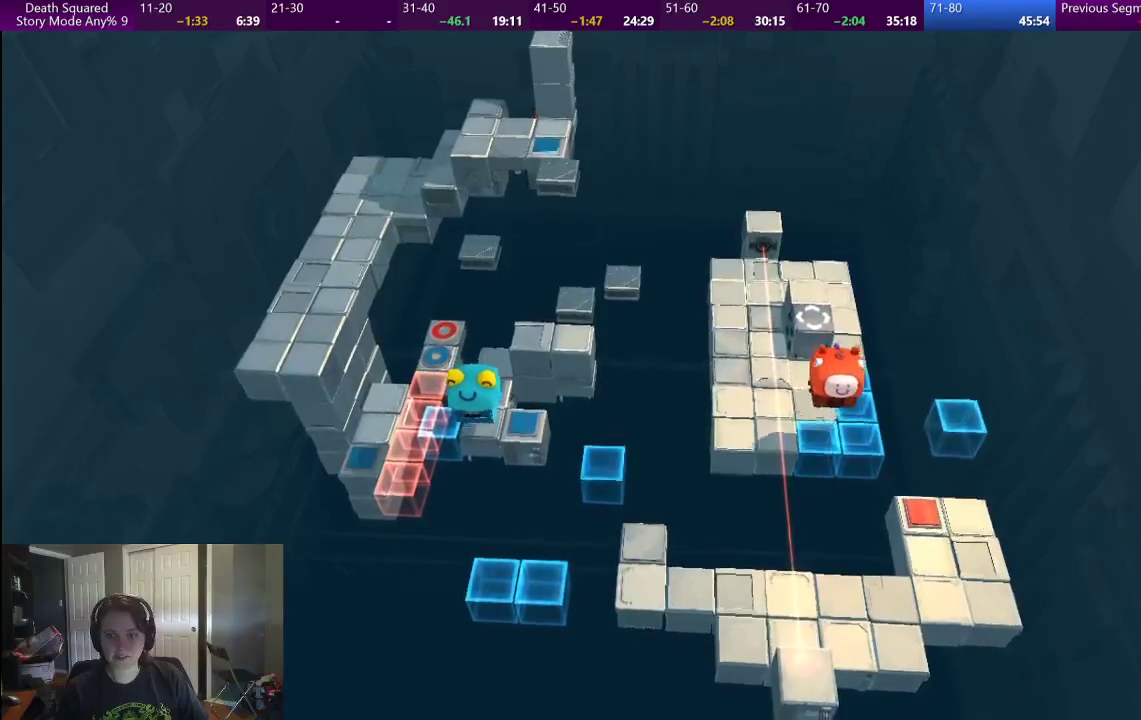
{"buttons": [], "left_stick": "right", "right_stick": "center", "events": [[267, "left_stick", "right"]]}
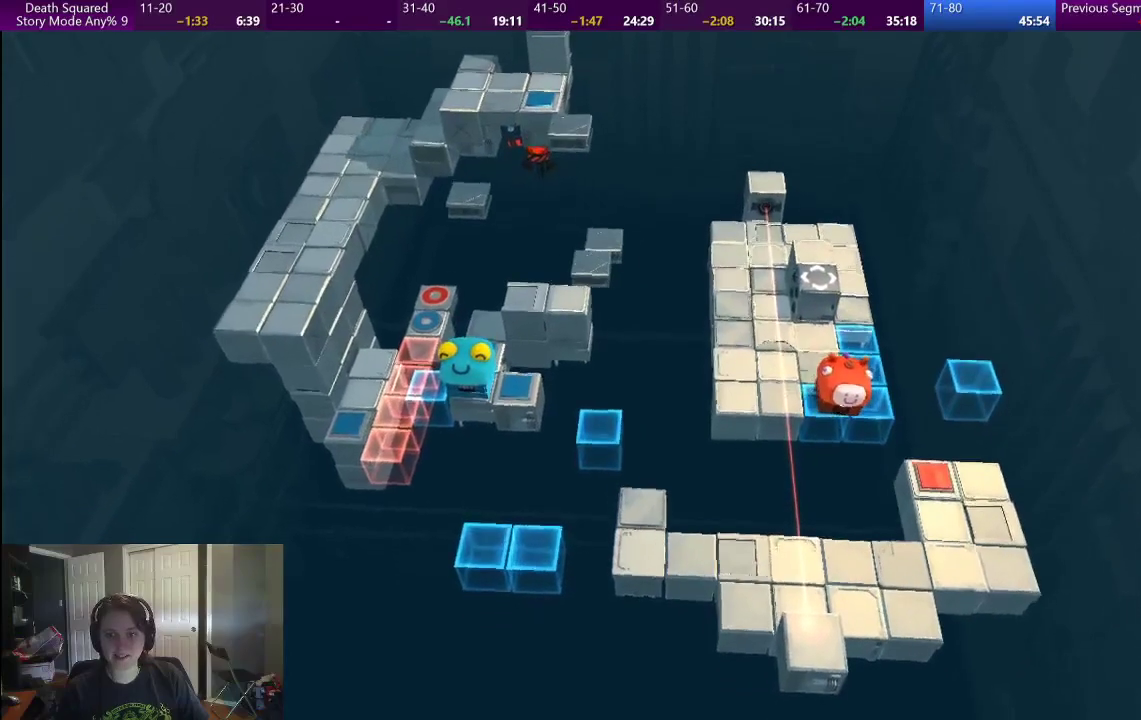
{"buttons": [], "left_stick": "up", "right_stick": "center", "events": [[100, "left_stick", "up-right"], [317, "left_stick", "up"]]}
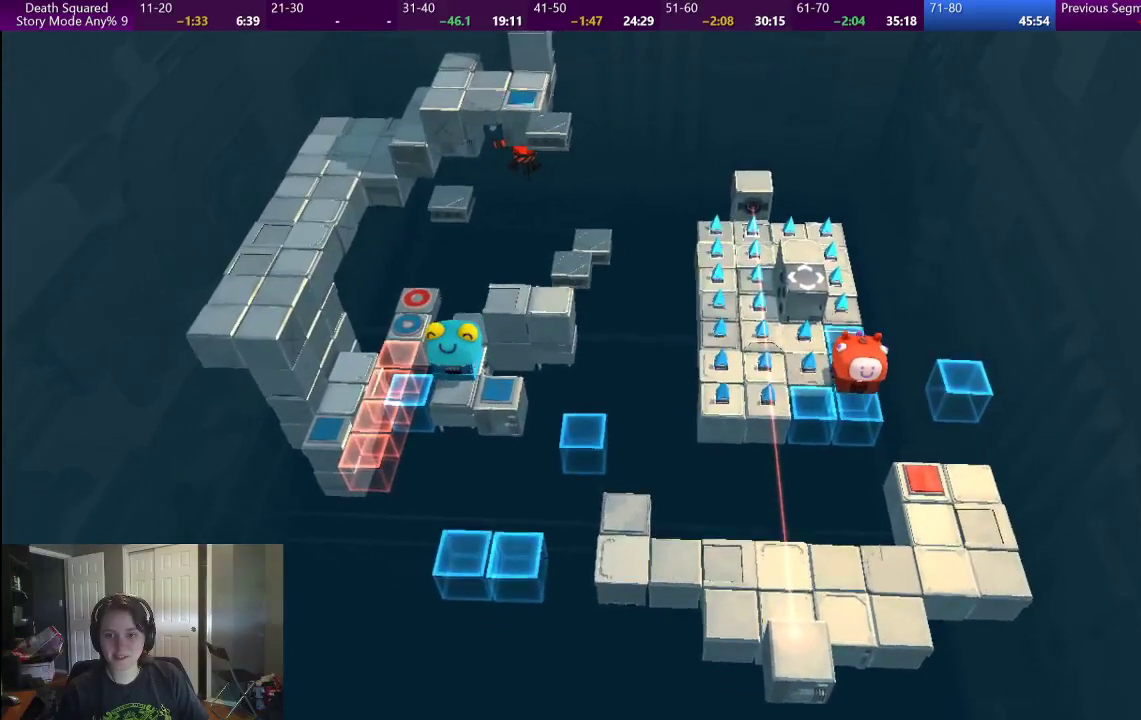
{"buttons": [], "left_stick": "up", "right_stick": "center", "events": [[233, "left_stick", "center"], [450, "left_stick", "up"]]}
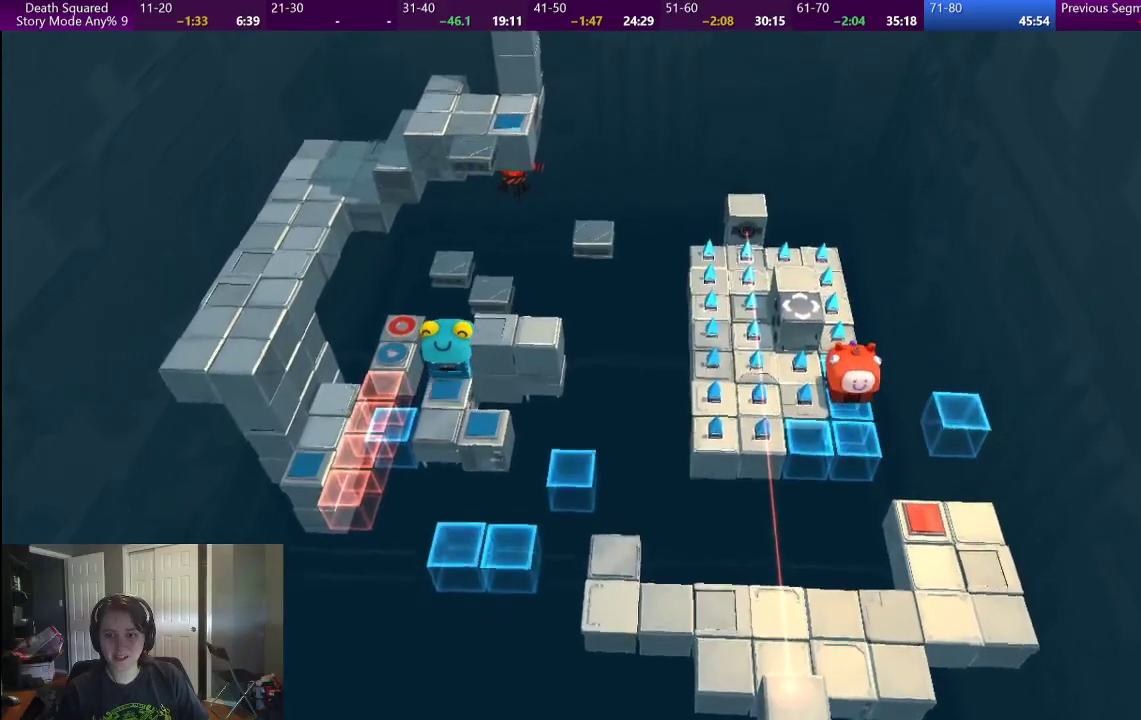
{"buttons": [], "left_stick": "up", "right_stick": "center", "events": [[183, "left_stick", "center"], [450, "left_stick", "up"]]}
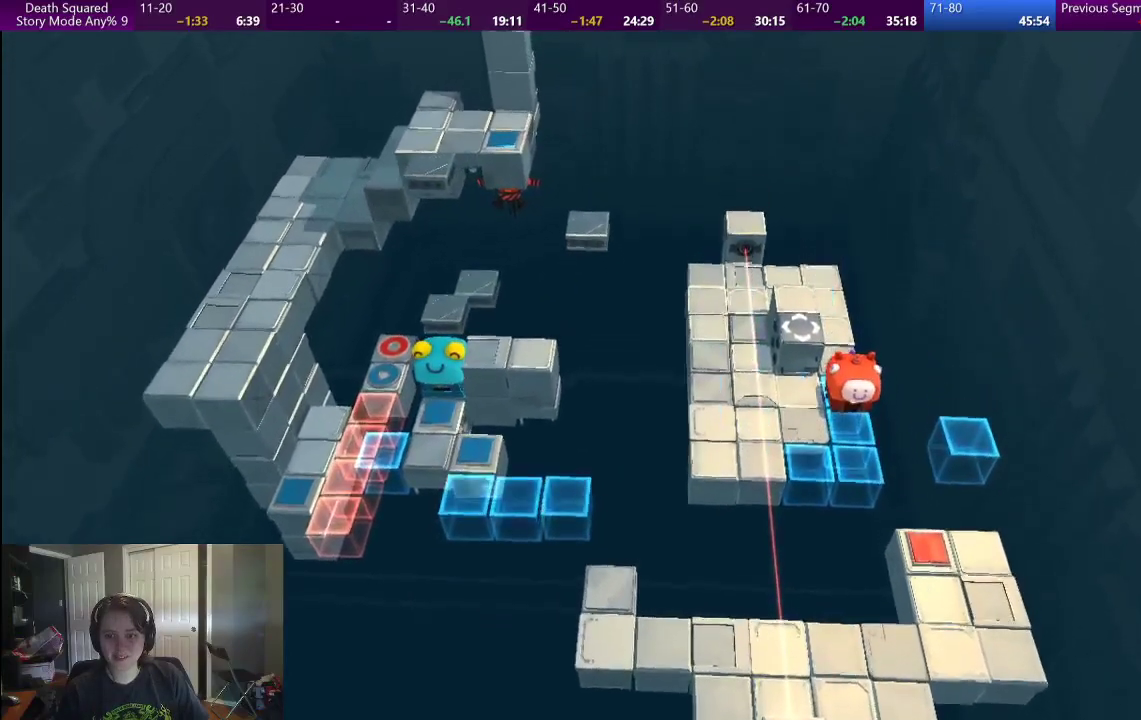
{"buttons": [], "left_stick": "center", "right_stick": "center", "events": [[50, "left_stick", "center"]]}
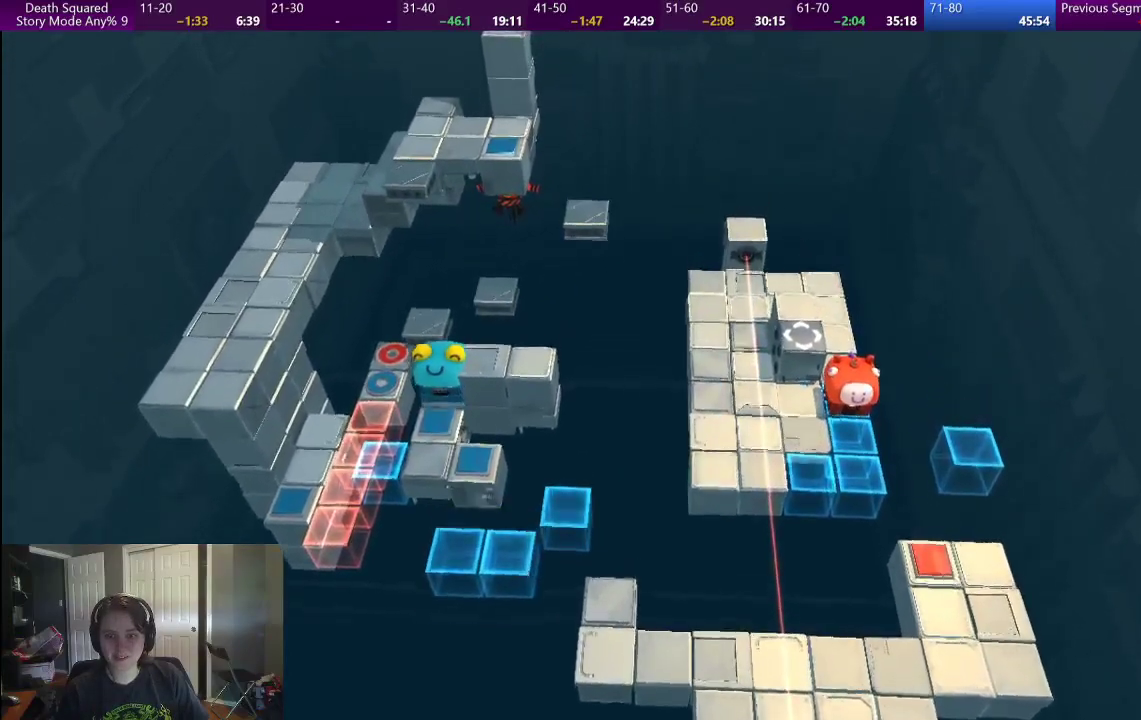
{"buttons": [], "left_stick": "up", "right_stick": "center", "events": [[350, "left_stick", "up"]]}
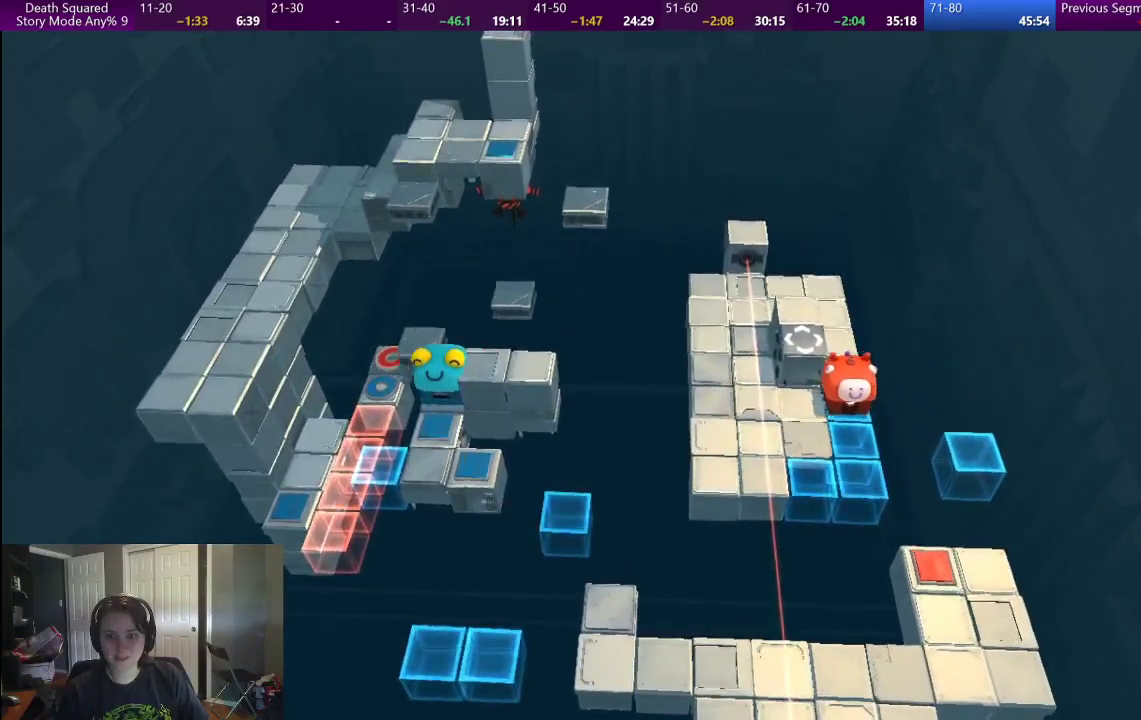
{"buttons": [], "left_stick": "center", "right_stick": "center", "events": [[167, "left_stick", "center"]]}
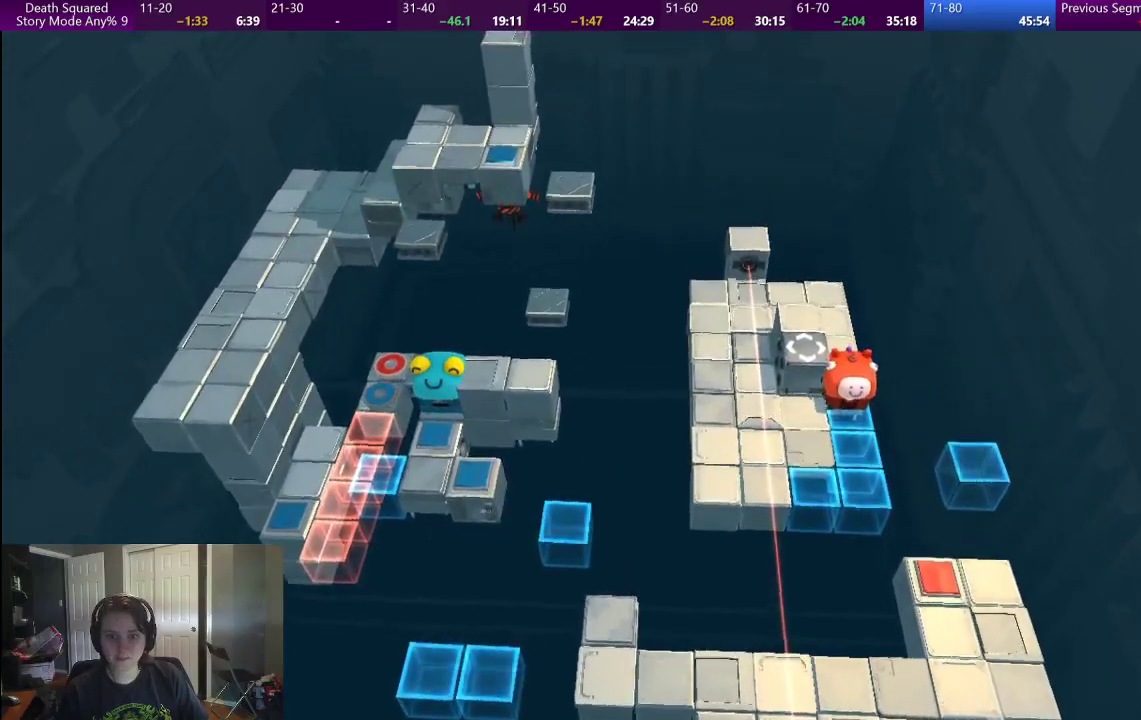
{"buttons": [], "left_stick": "center", "right_stick": "center", "events": [[167, "left_stick", "up"], [283, "left_stick", "center"]]}
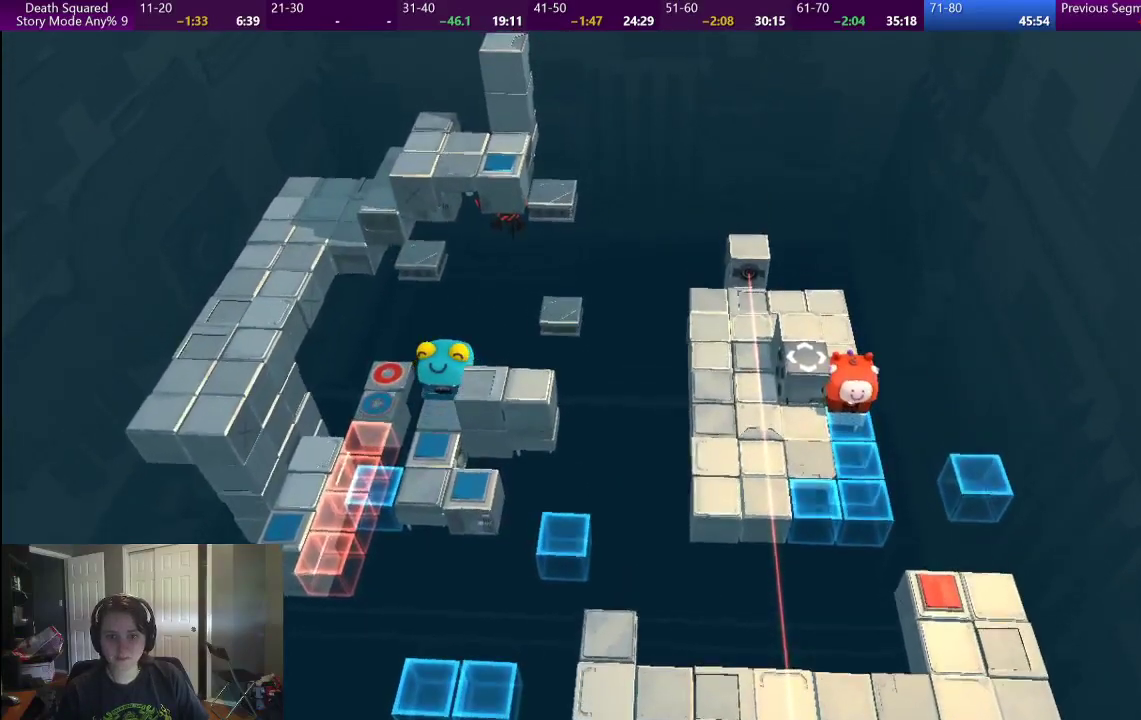
{"buttons": [], "left_stick": "center", "right_stick": "center", "events": []}
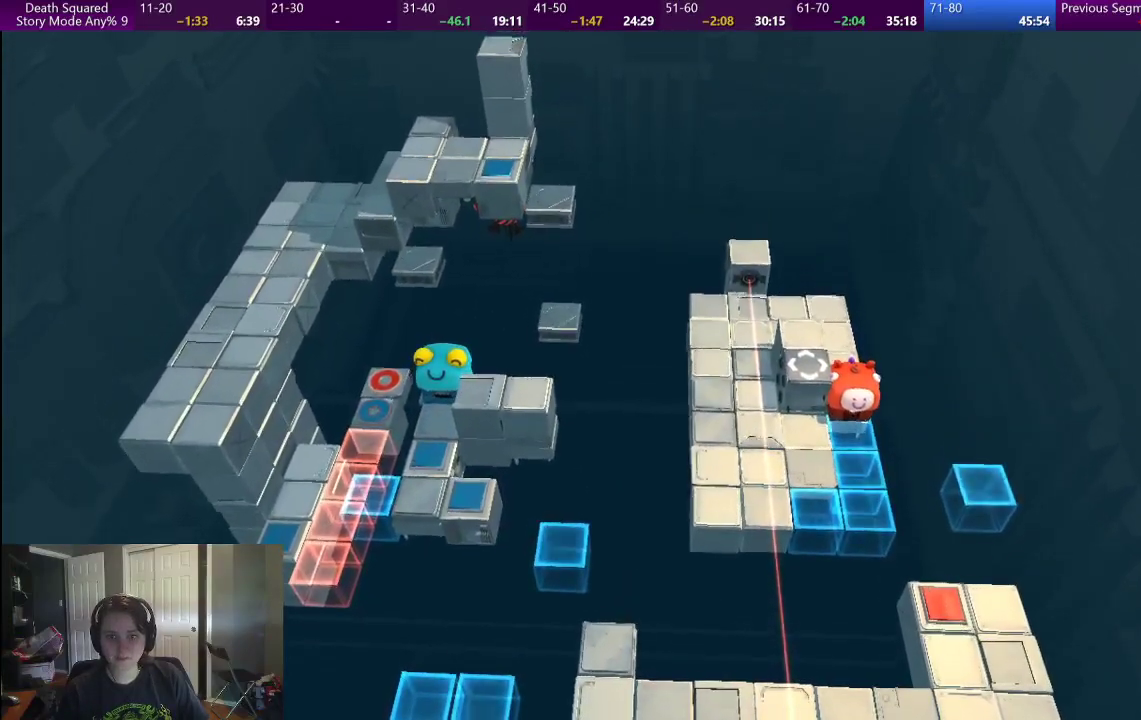
{"buttons": [], "left_stick": "down", "right_stick": "center", "events": [[17, "left_stick", "down"]]}
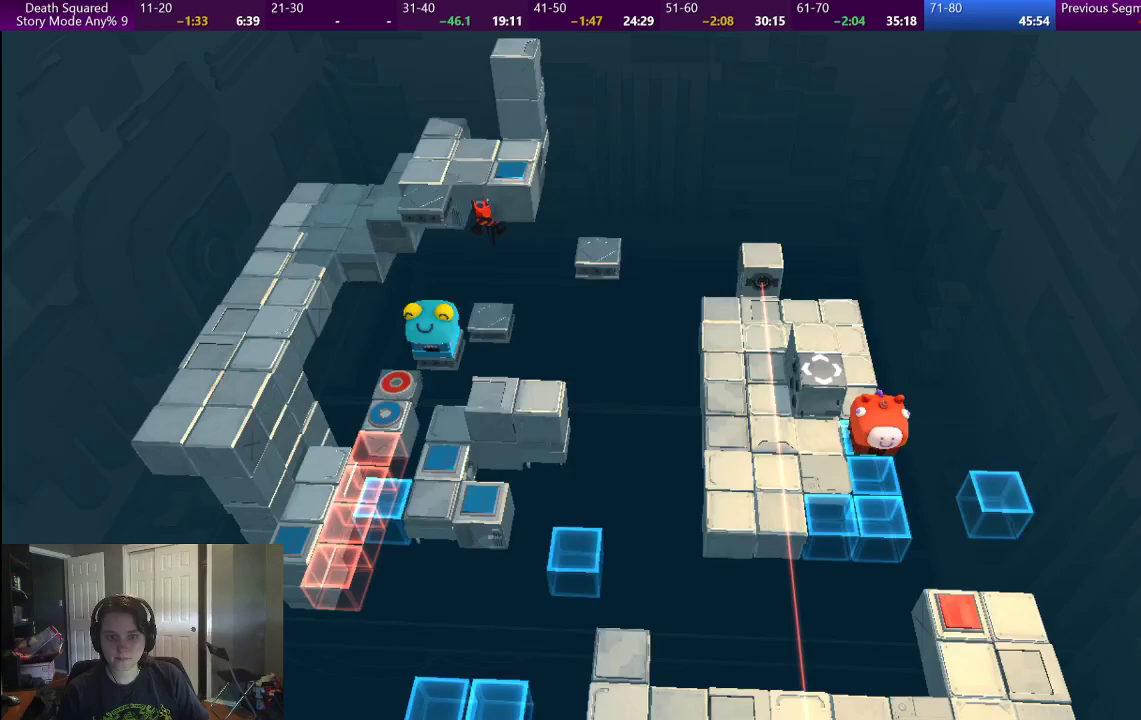
{"buttons": [], "left_stick": "up-left", "right_stick": "center", "events": [[183, "left_stick", "center"], [450, "left_stick", "up-left"]]}
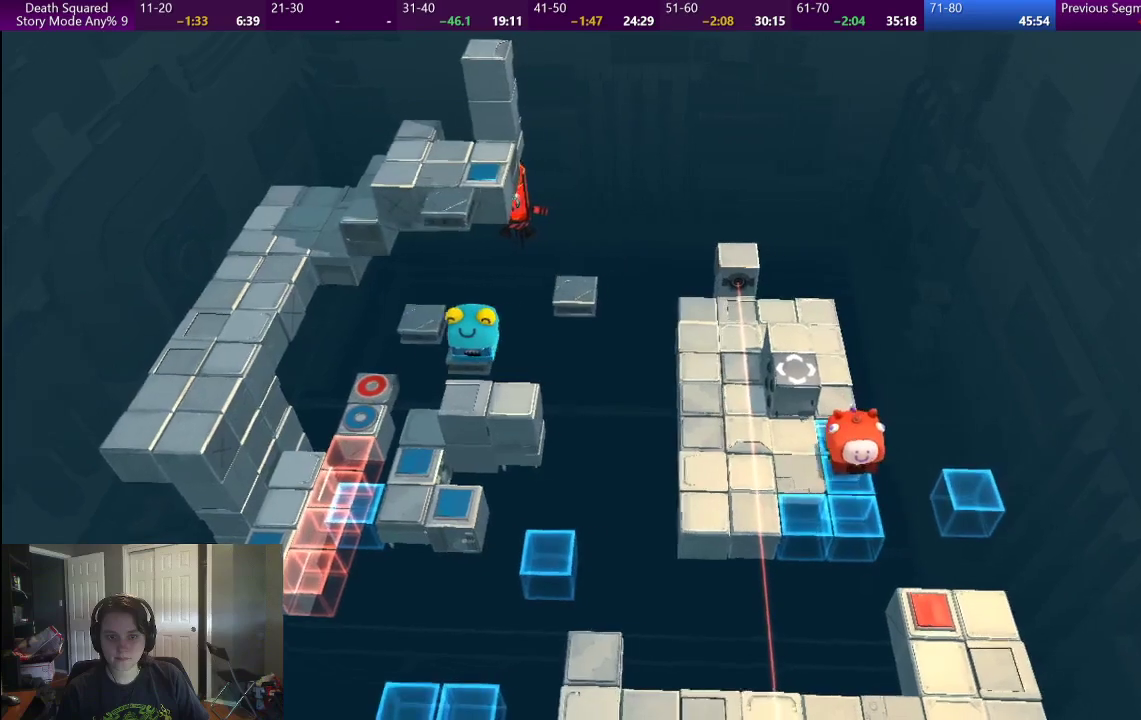
{"buttons": [], "left_stick": "down", "right_stick": "center", "events": [[33, "left_stick", "up"], [117, "left_stick", "center"], [483, "left_stick", "down"]]}
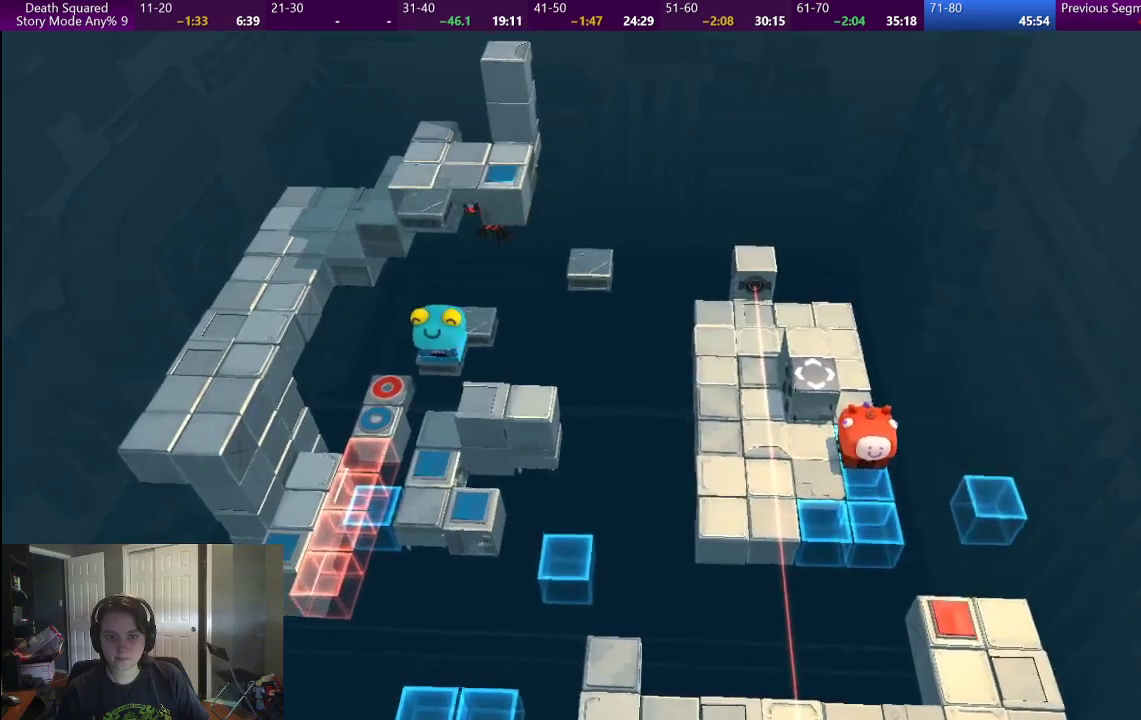
{"buttons": [], "left_stick": "center", "right_stick": "center", "events": [[33, "left_stick", "center"]]}
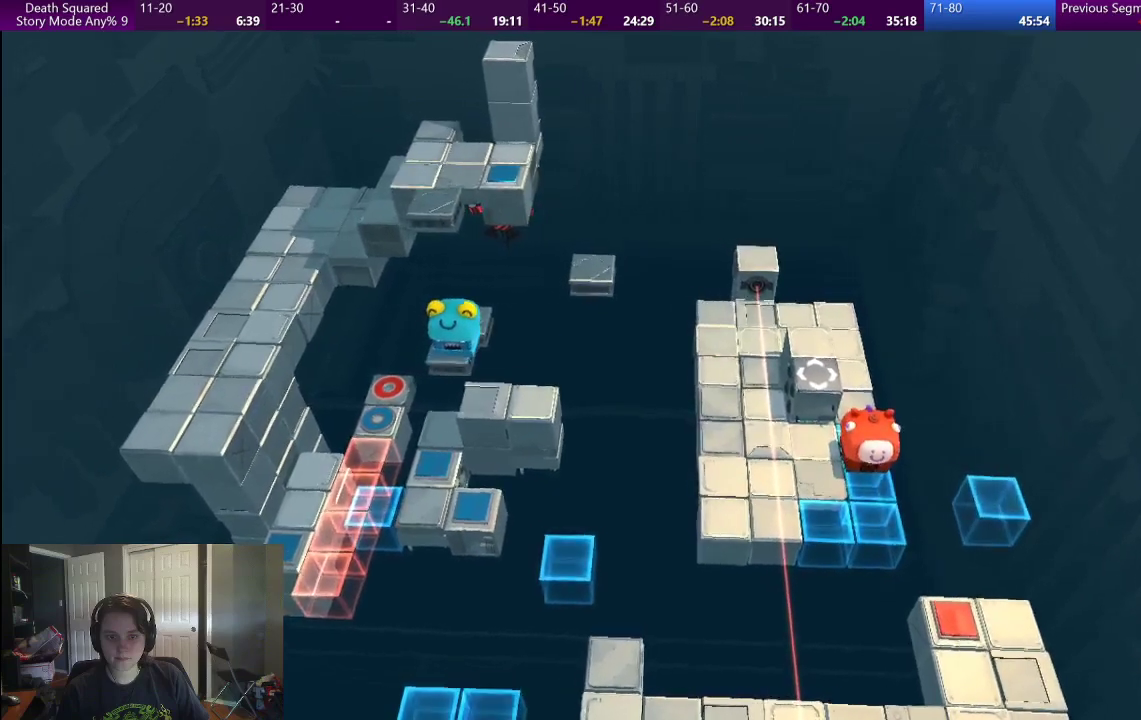
{"buttons": [], "left_stick": "center", "right_stick": "center", "events": []}
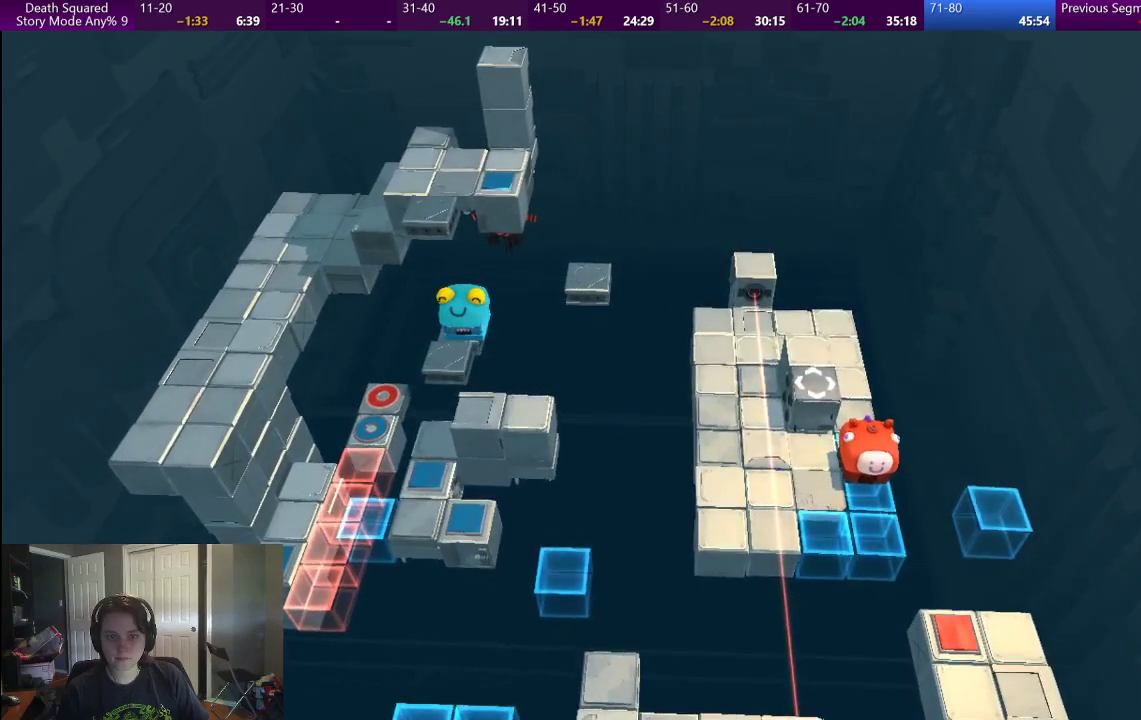
{"buttons": [], "left_stick": "up", "right_stick": "center", "events": [[350, "left_stick", "up"]]}
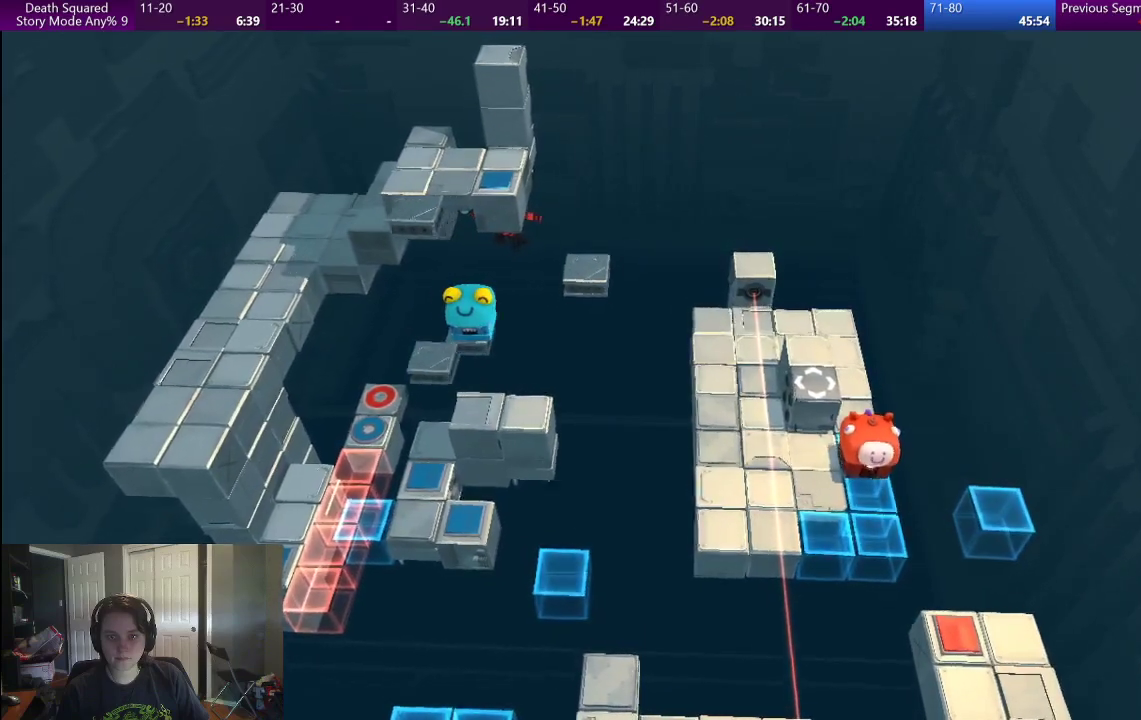
{"buttons": [], "left_stick": "up", "right_stick": "center", "events": []}
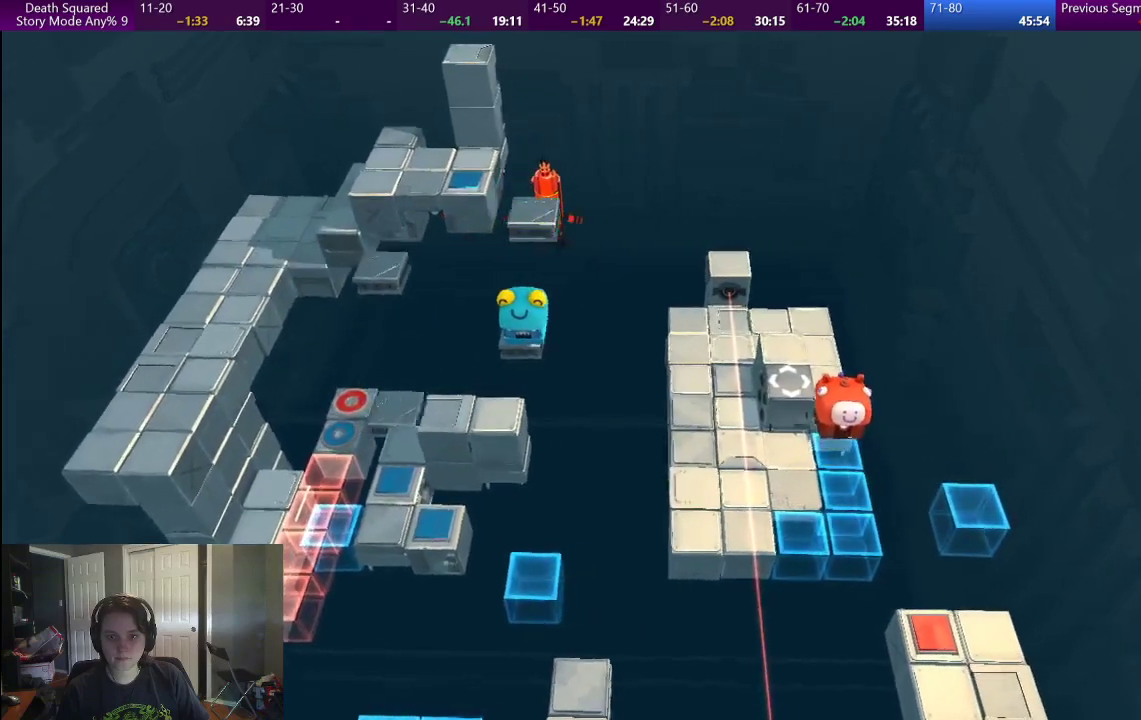
{"buttons": [], "left_stick": "up", "right_stick": "center", "events": []}
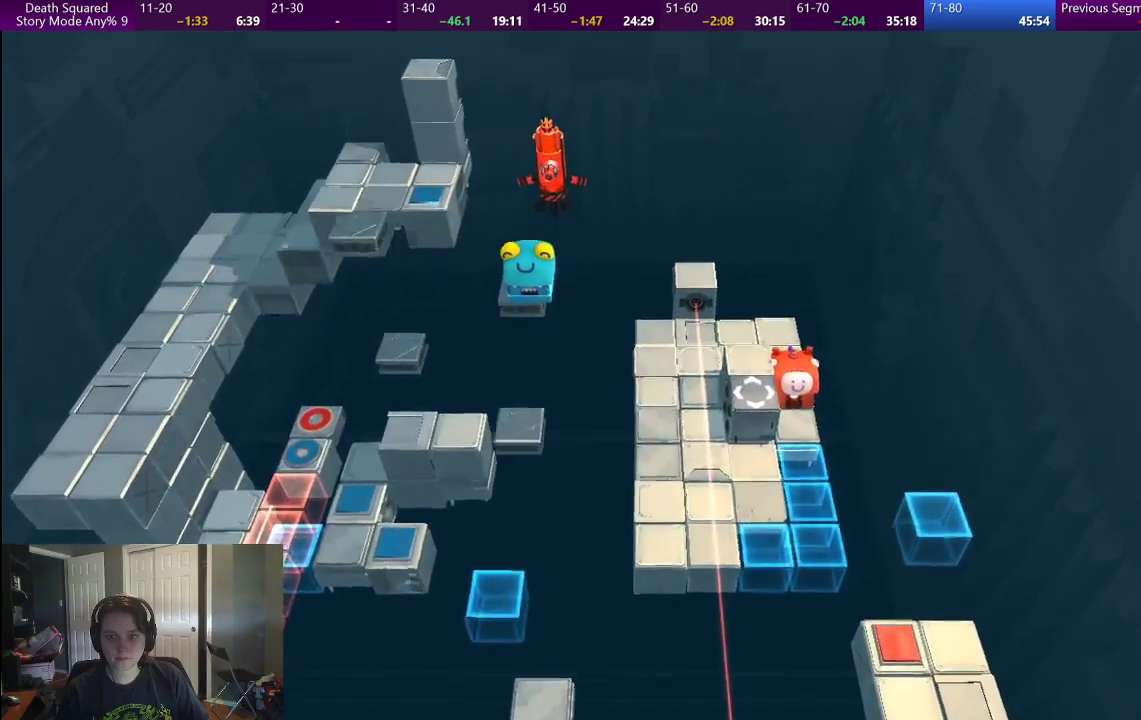
{"buttons": [], "left_stick": "left", "right_stick": "center", "events": [[267, "left_stick", "up-left"], [500, "left_stick", "left"]]}
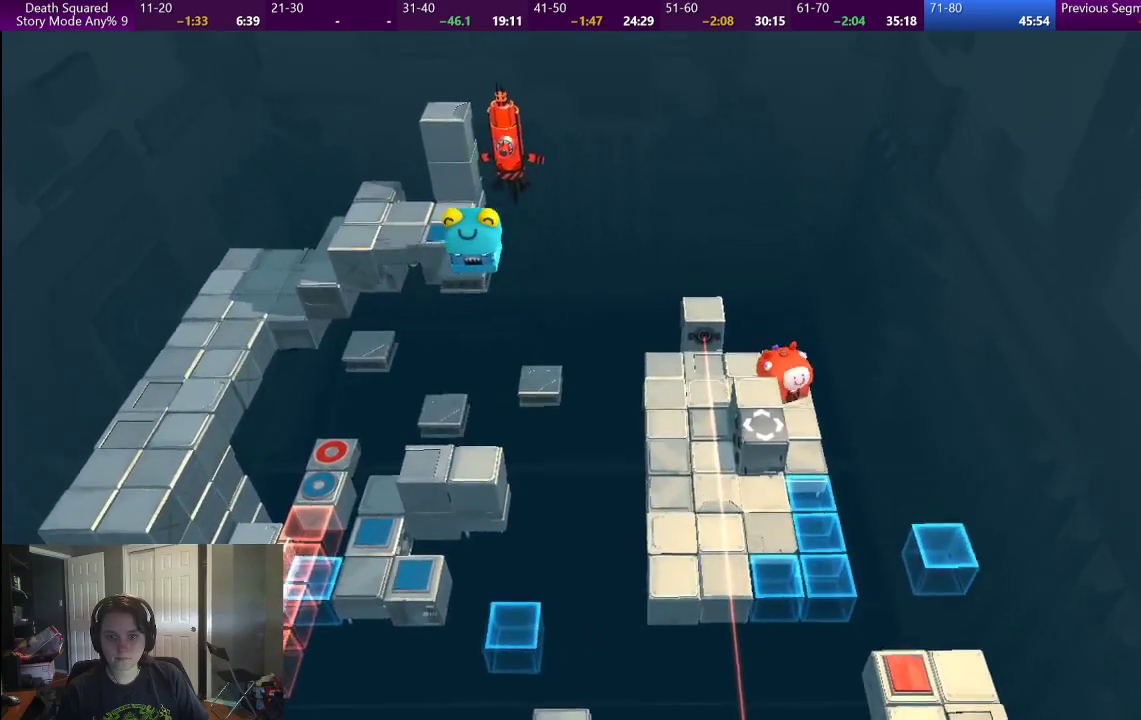
{"buttons": [], "left_stick": "center", "right_stick": "center", "events": [[67, "left_stick", "center"], [200, "left_stick", "left"], [383, "left_stick", "center"]]}
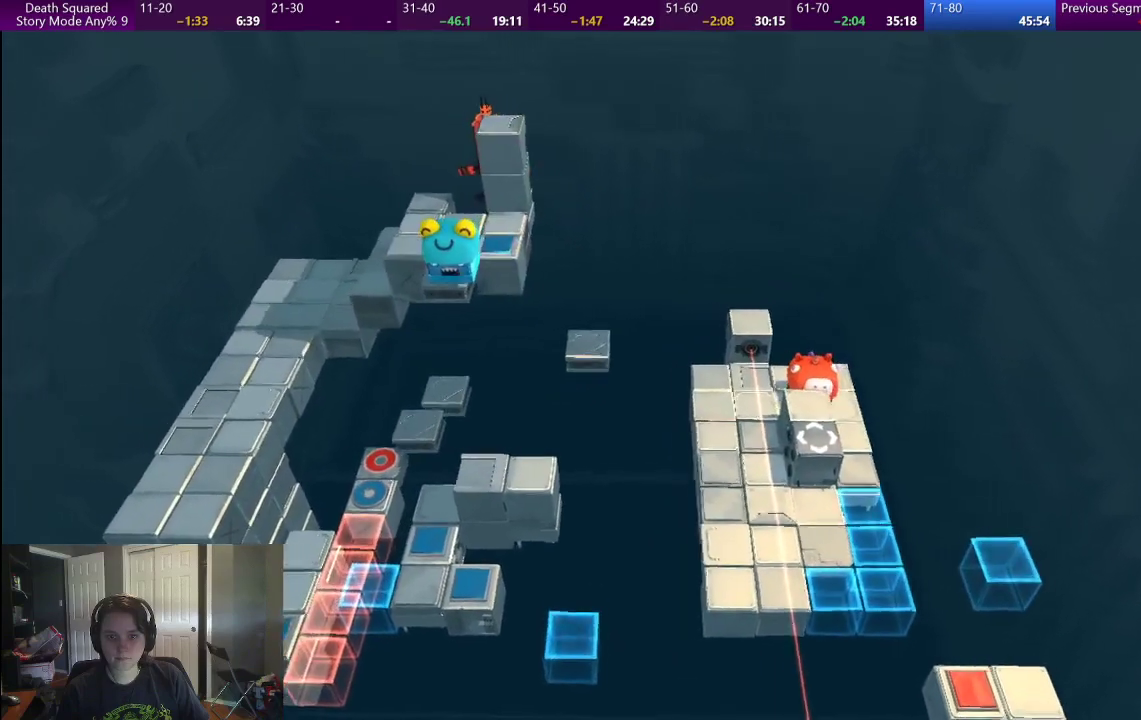
{"buttons": [], "left_stick": "center", "right_stick": "center", "events": []}
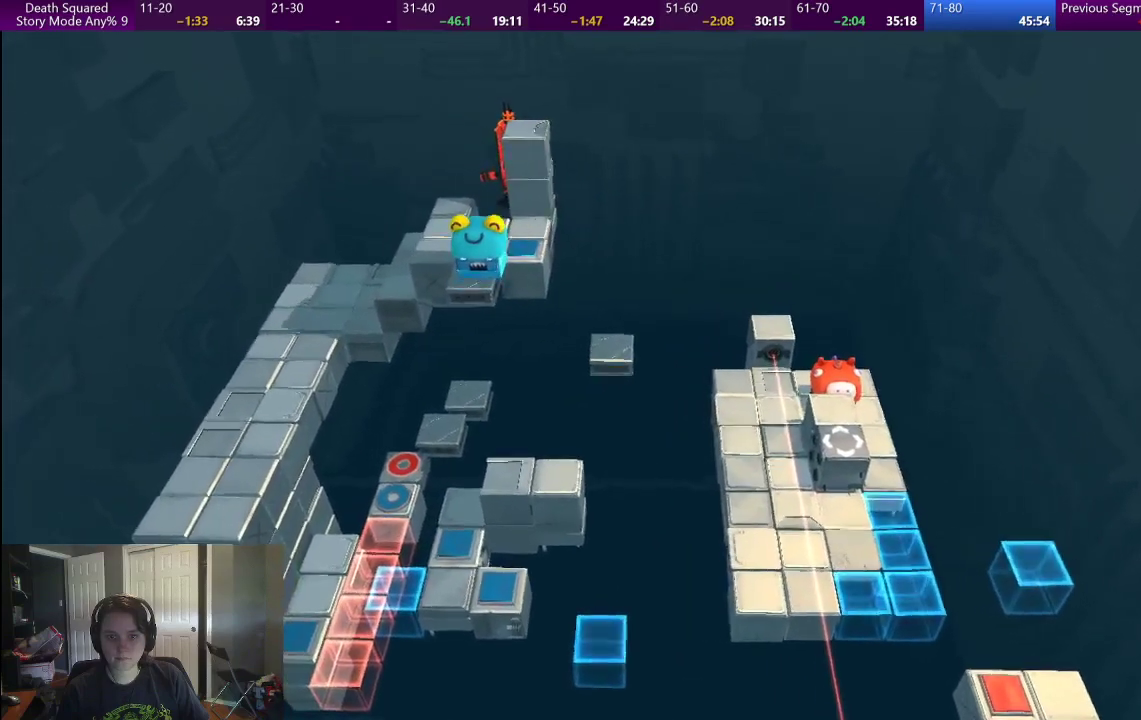
{"buttons": [], "left_stick": "center", "right_stick": "center", "events": []}
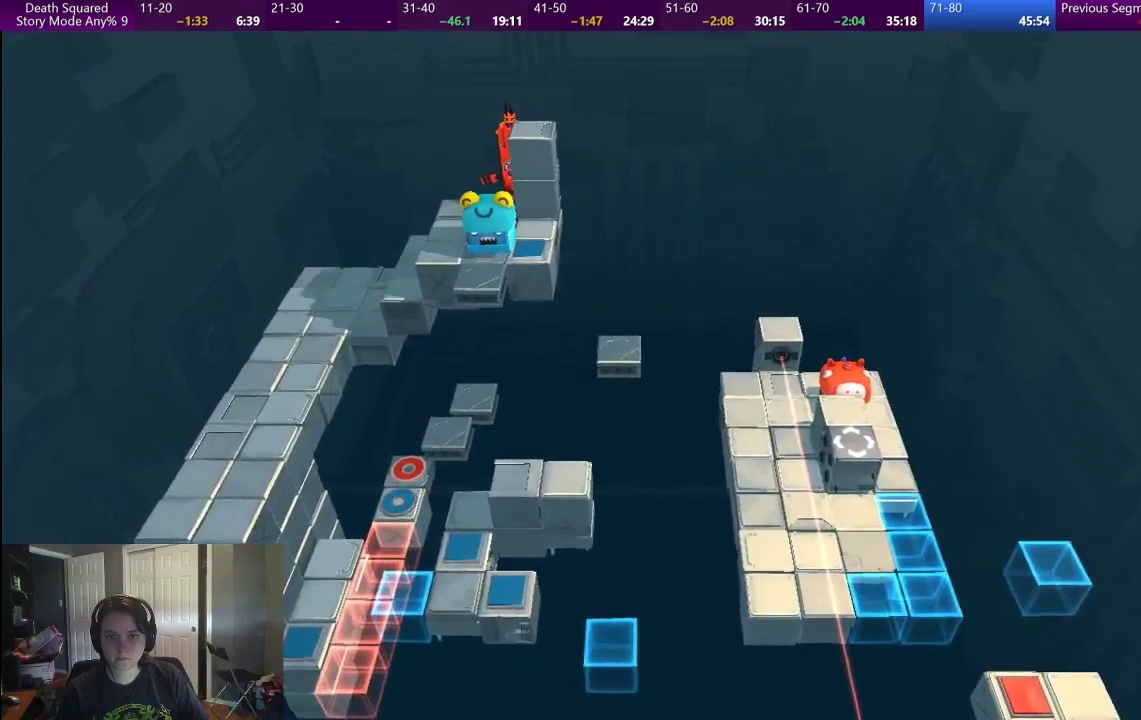
{"buttons": [], "left_stick": "down", "right_stick": "center", "events": [[83, "left_stick", "right"], [400, "left_stick", "down-right"], [467, "left_stick", "down"]]}
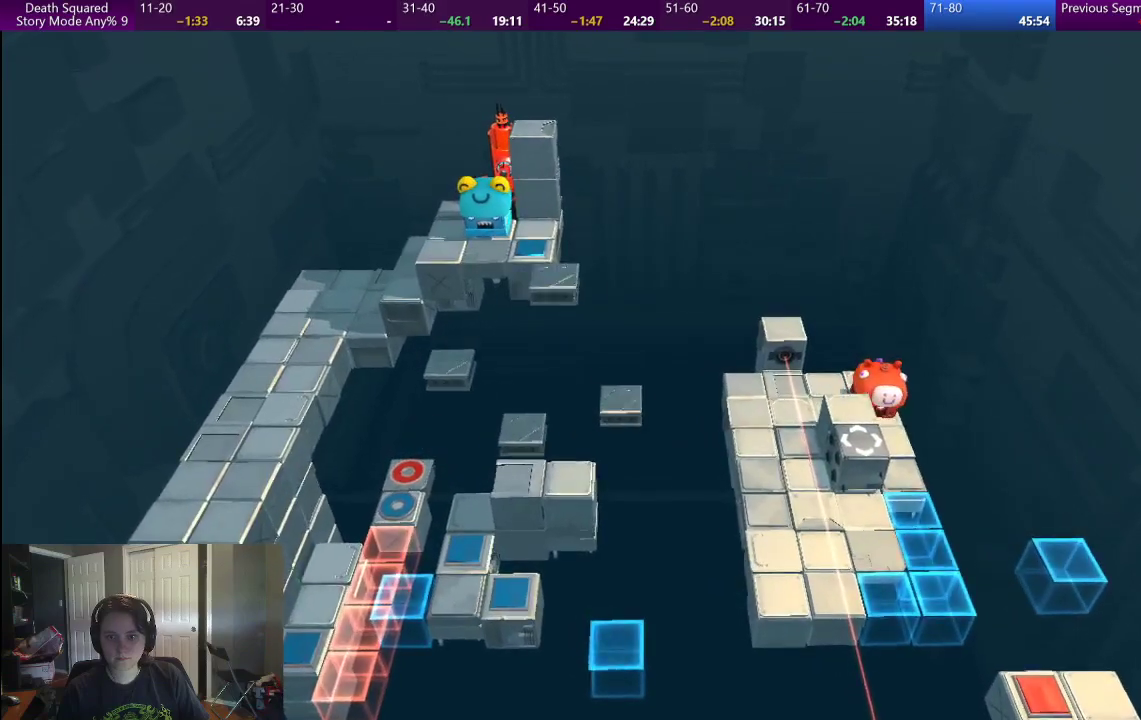
{"buttons": [], "left_stick": "down", "right_stick": "center", "events": []}
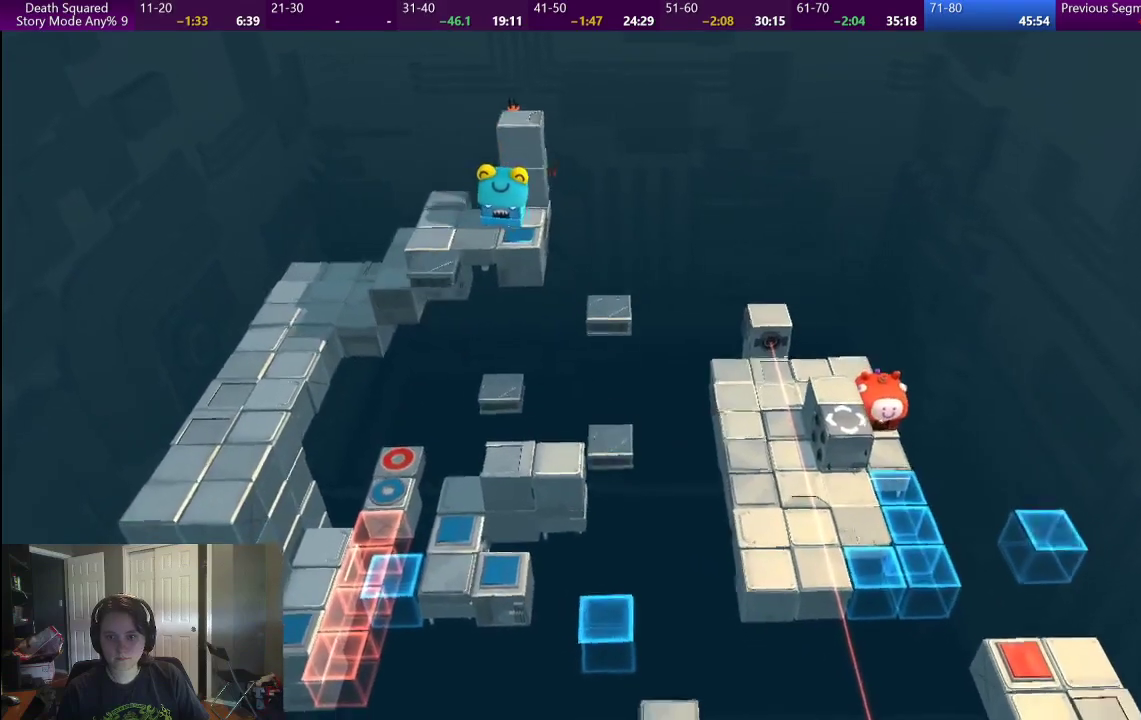
{"buttons": [], "left_stick": "left", "right_stick": "center", "events": [[250, "left_stick", "down-left"], [400, "left_stick", "left"]]}
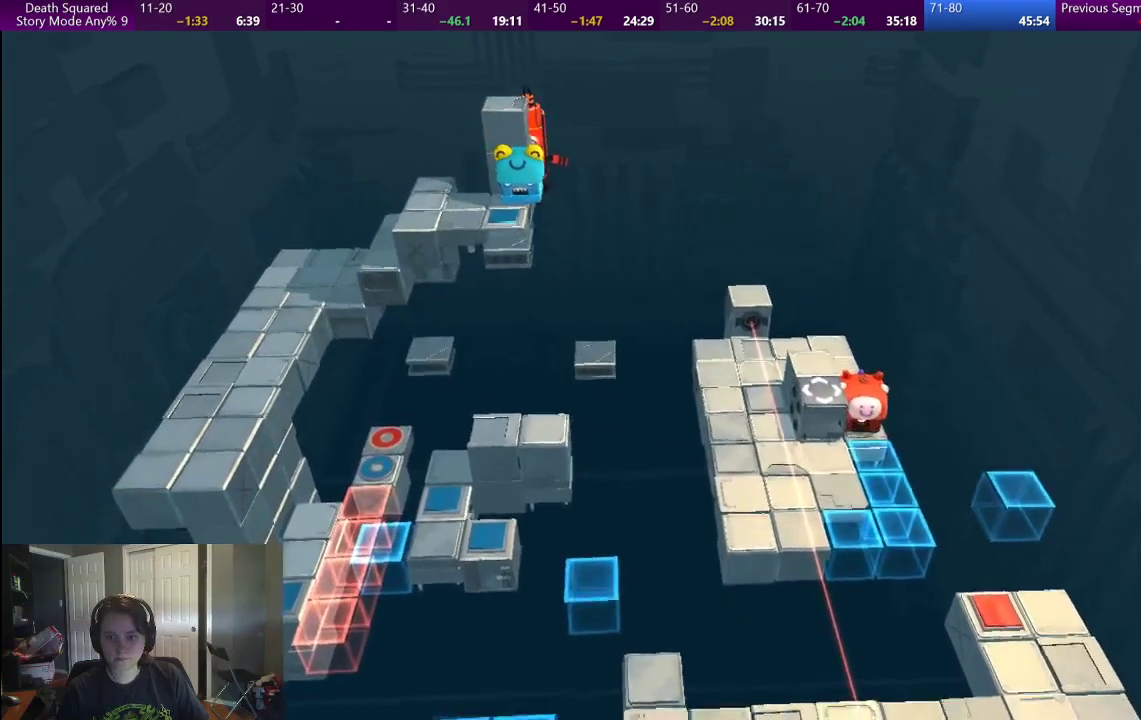
{"buttons": [], "left_stick": "left", "right_stick": "center", "events": [[233, "left_stick", "down-left"], [383, "left_stick", "left"]]}
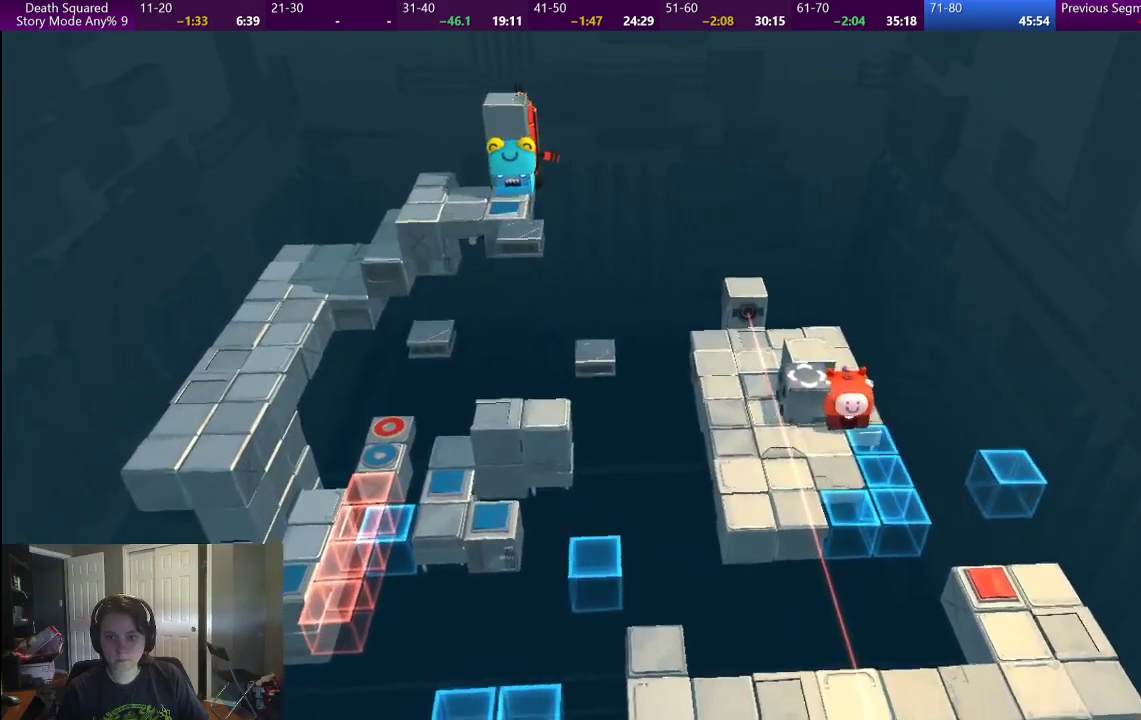
{"buttons": [], "left_stick": "left", "right_stick": "center", "events": [[50, "left_stick", "up-left"], [100, "left_stick", "center"], [267, "left_stick", "left"]]}